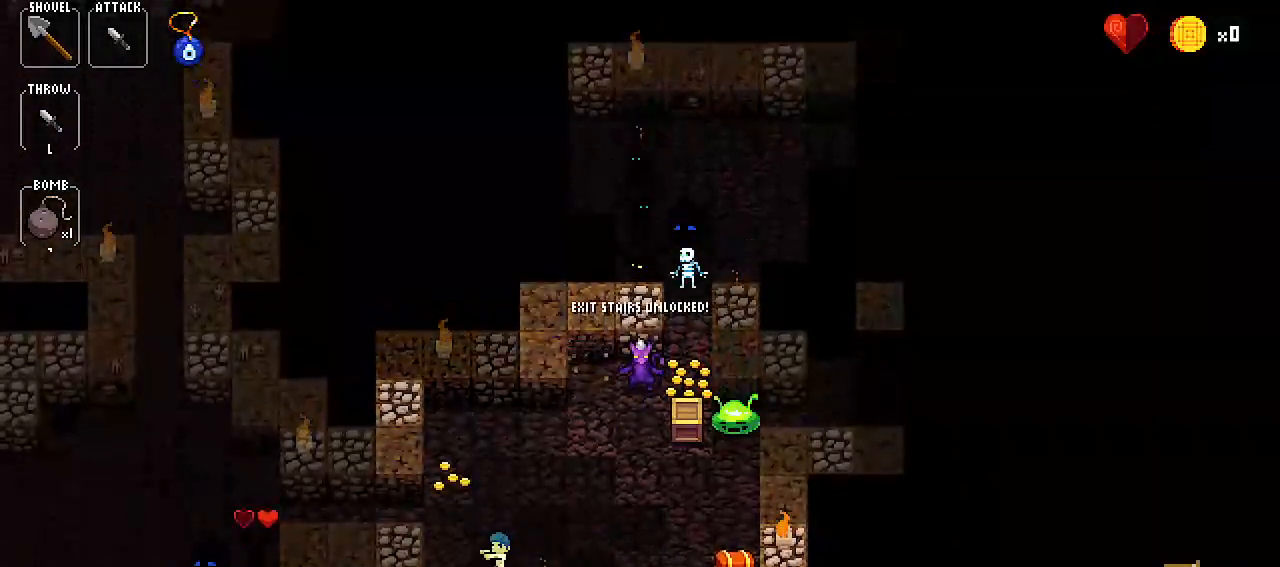
Gameplay with keyboard; each line is a JSON object with the keys held at the frame after it. "events" lists presses ("down") and releases ("up") of "bomb", "down", "item1", "item2", "left", "right", "spell1", "spell2", "throw" and "up" between this image and that frame as [ms after this image, input, new state], when the widget could be followed in between. No other keys are recorded. Mouse input is not recorded. Key names are as the overlay labels them; some are game actions (e.g. jump) rather than physical keys.
{"keys": ["up"], "events": [[151, "left", "down"], [184, "left", "up"], [434, "up", "down"]]}
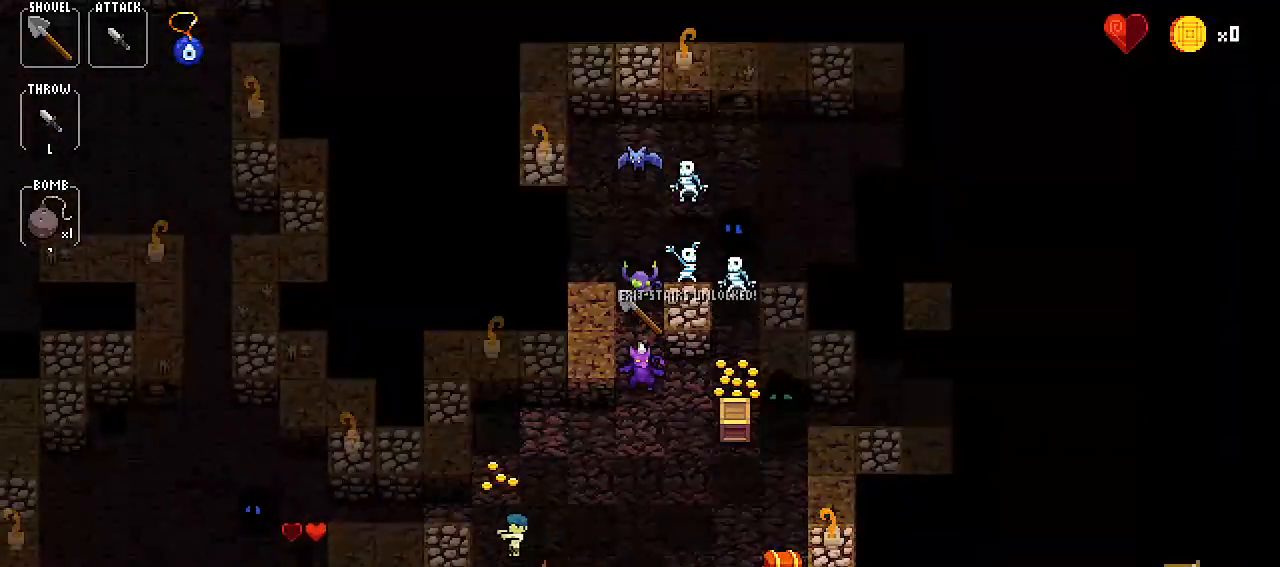
{"keys": ["left"], "events": [[17, "up", "up"], [150, "down", "down"], [250, "down", "up"], [450, "left", "down"]]}
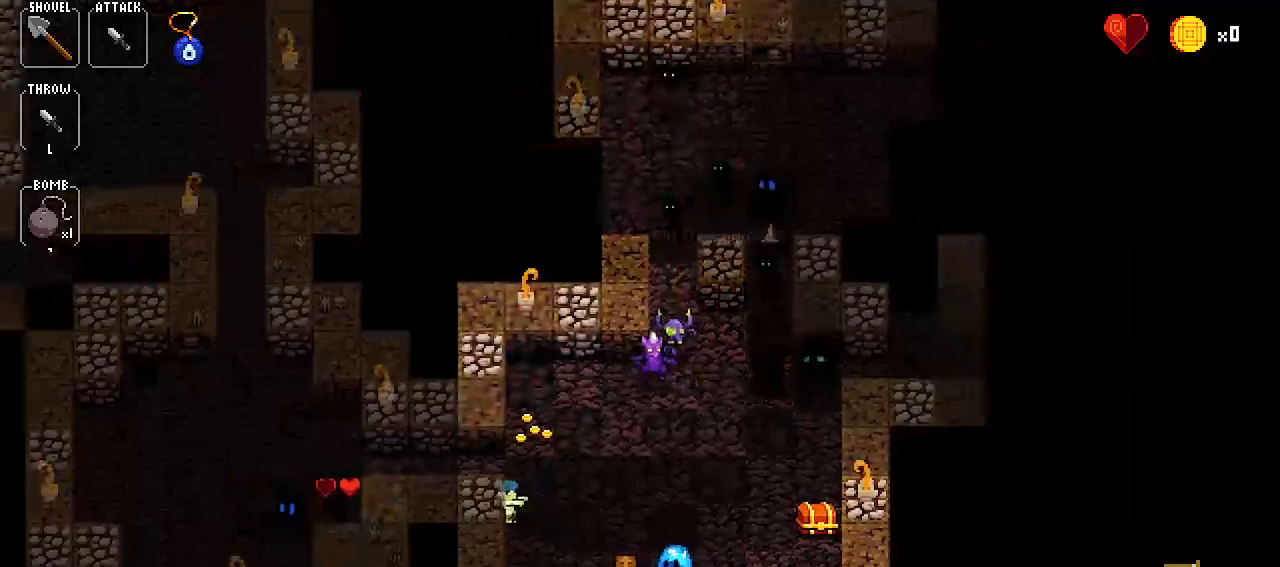
{"keys": ["down"], "events": [[116, "left", "up"], [166, "right", "down"], [316, "right", "up"], [400, "down", "down"]]}
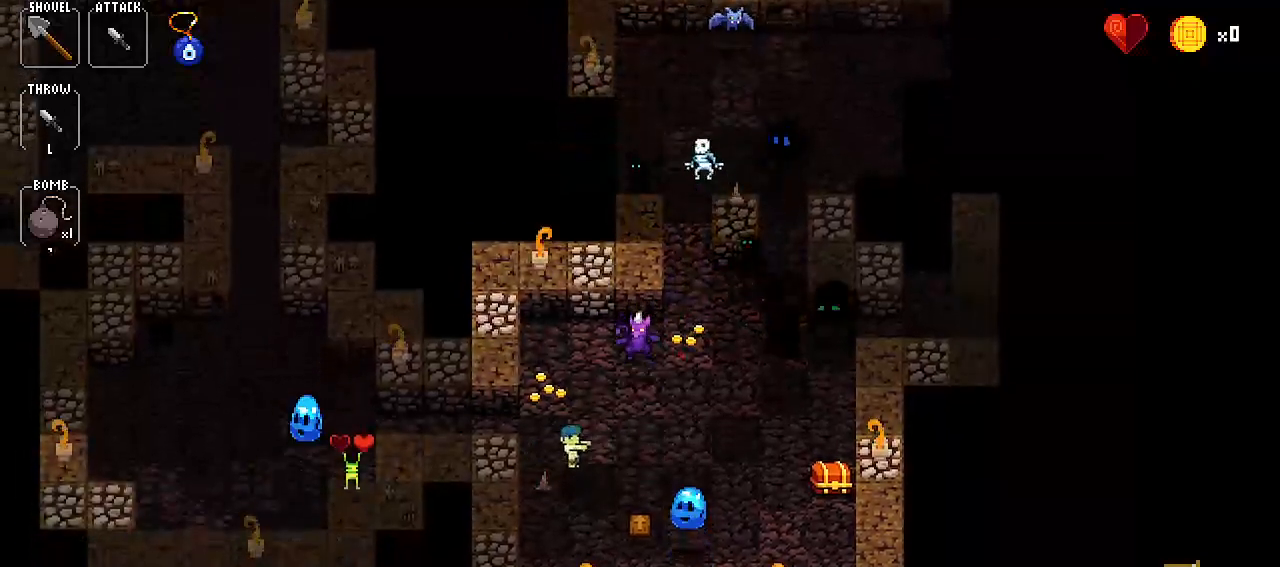
{"keys": [], "events": [[50, "down", "up"], [133, "right", "down"], [284, "right", "up"], [417, "right", "down"], [467, "right", "up"]]}
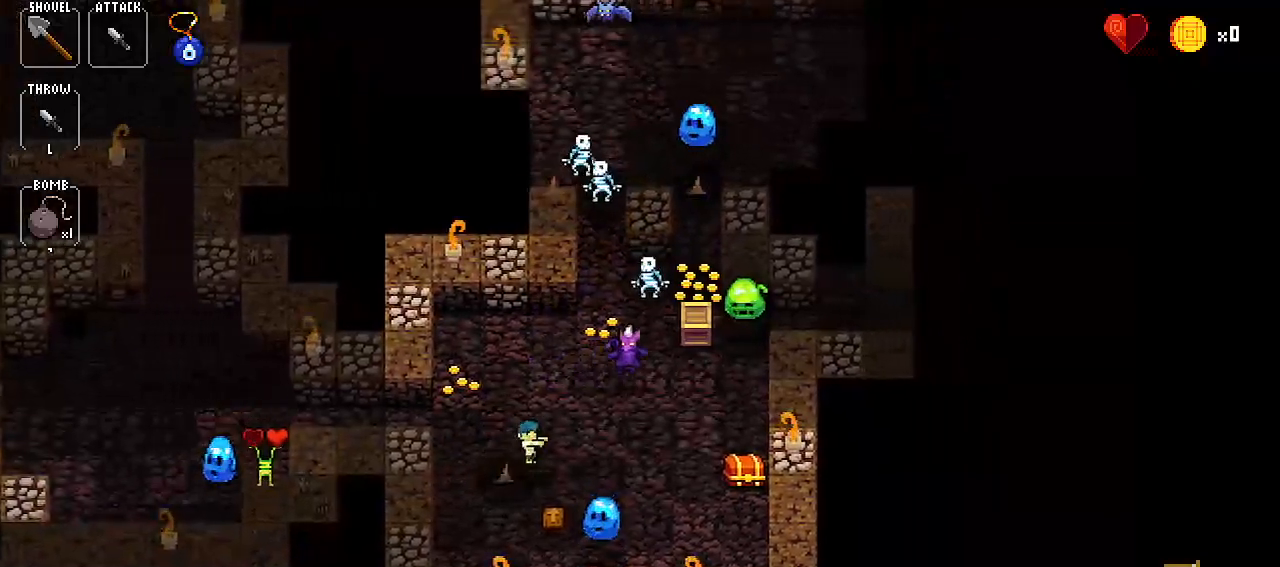
{"keys": ["left"], "events": [[201, "up", "down"], [251, "up", "up"], [434, "left", "down"]]}
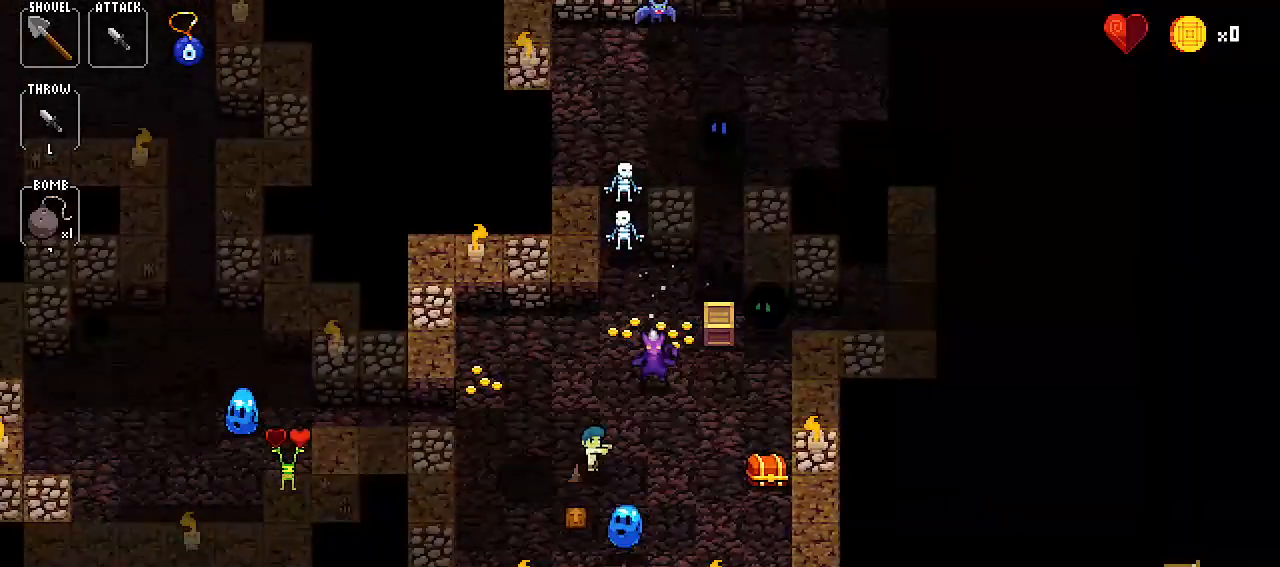
{"keys": ["up"], "events": [[50, "left", "up"], [234, "left", "down"], [384, "left", "up"], [484, "up", "down"]]}
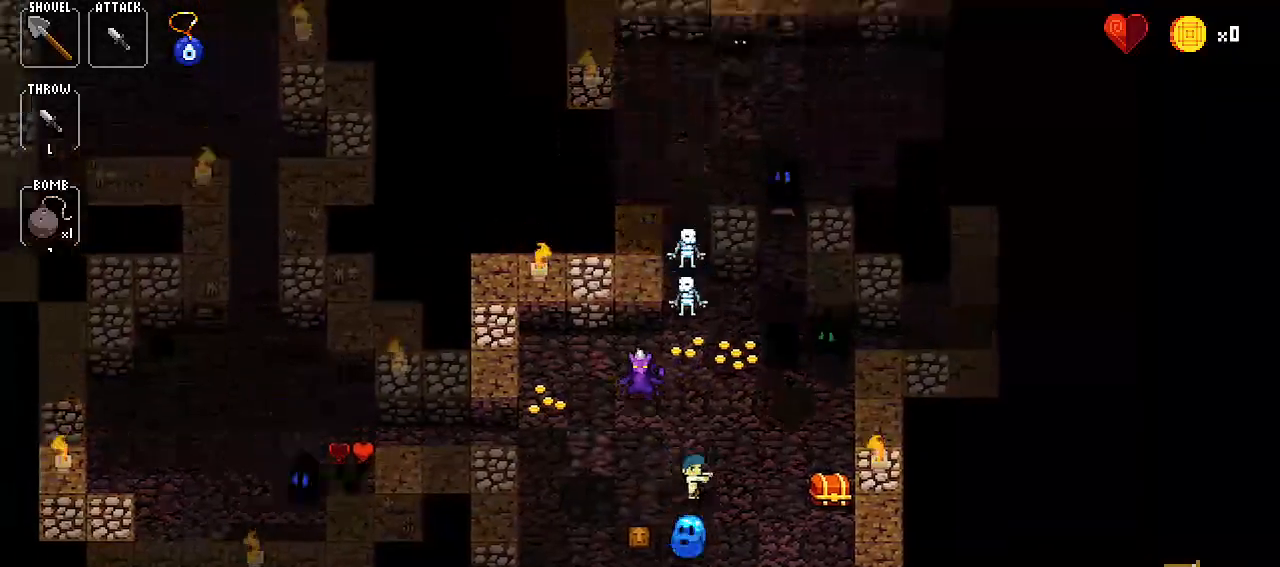
{"keys": ["up"], "events": [[67, "up", "up"], [250, "right", "down"], [300, "right", "up"], [484, "up", "down"]]}
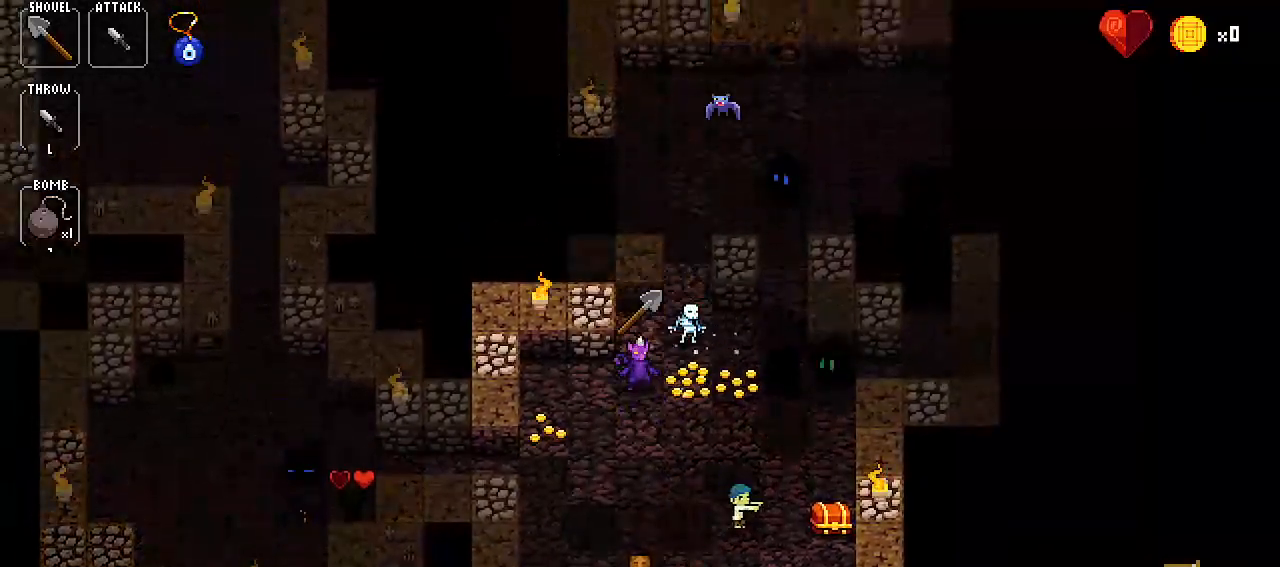
{"keys": [], "events": [[84, "up", "up"], [267, "right", "down"], [351, "right", "up"]]}
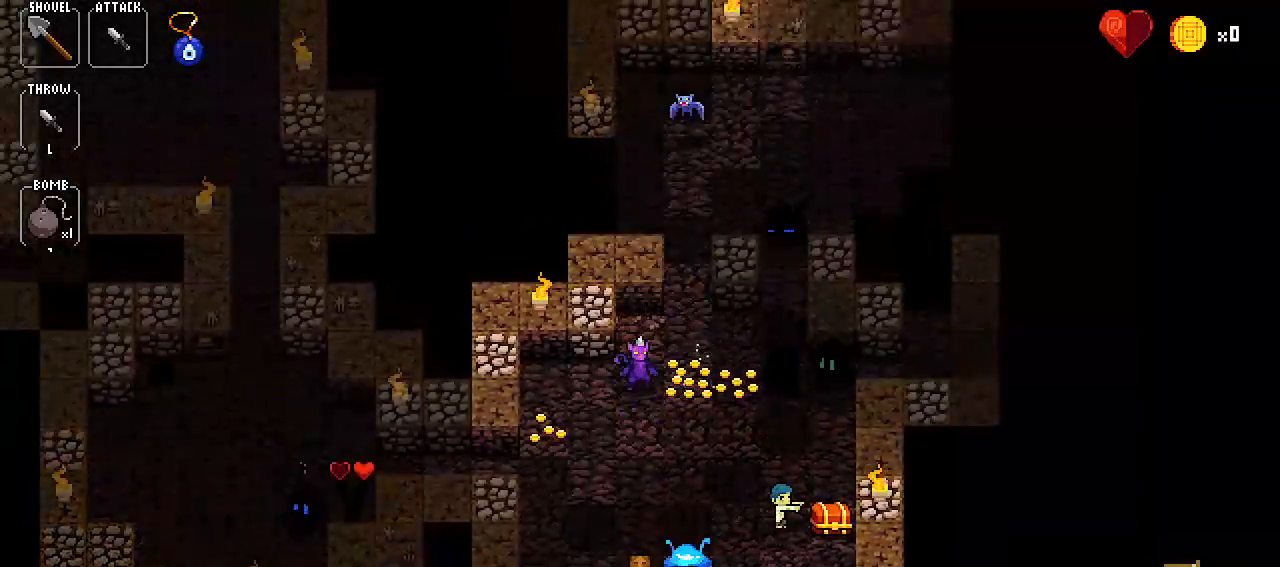
{"keys": [], "events": [[50, "up", "down"], [183, "up", "up"], [283, "right", "down"], [434, "right", "up"]]}
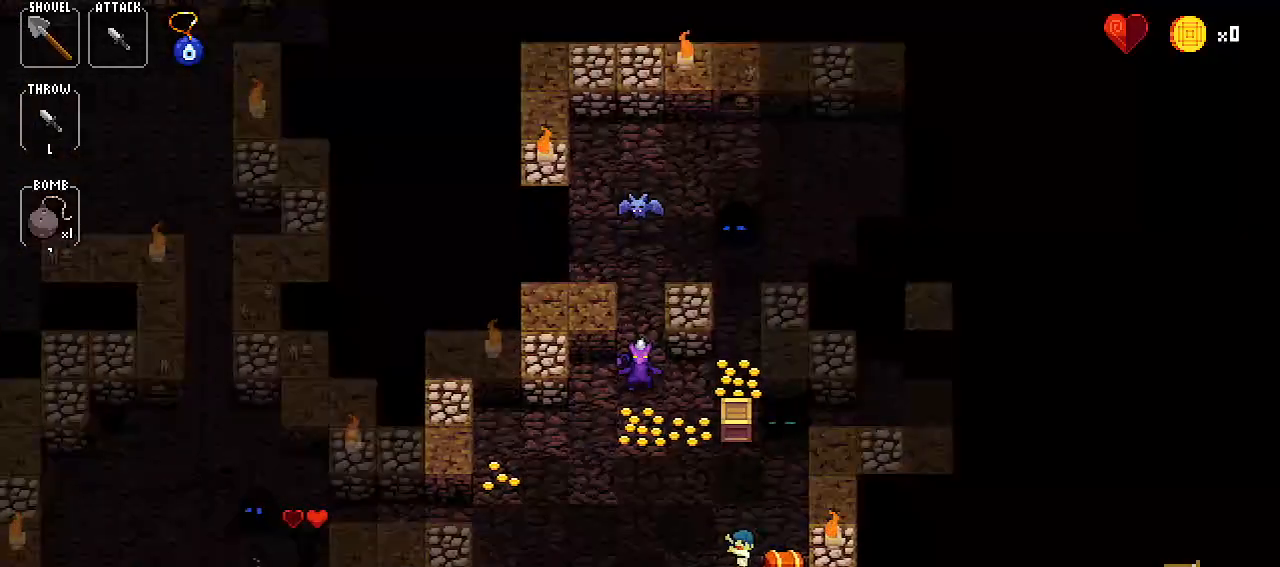
{"keys": [], "events": [[67, "up", "down"], [150, "up", "up"], [284, "left", "down"], [484, "left", "up"]]}
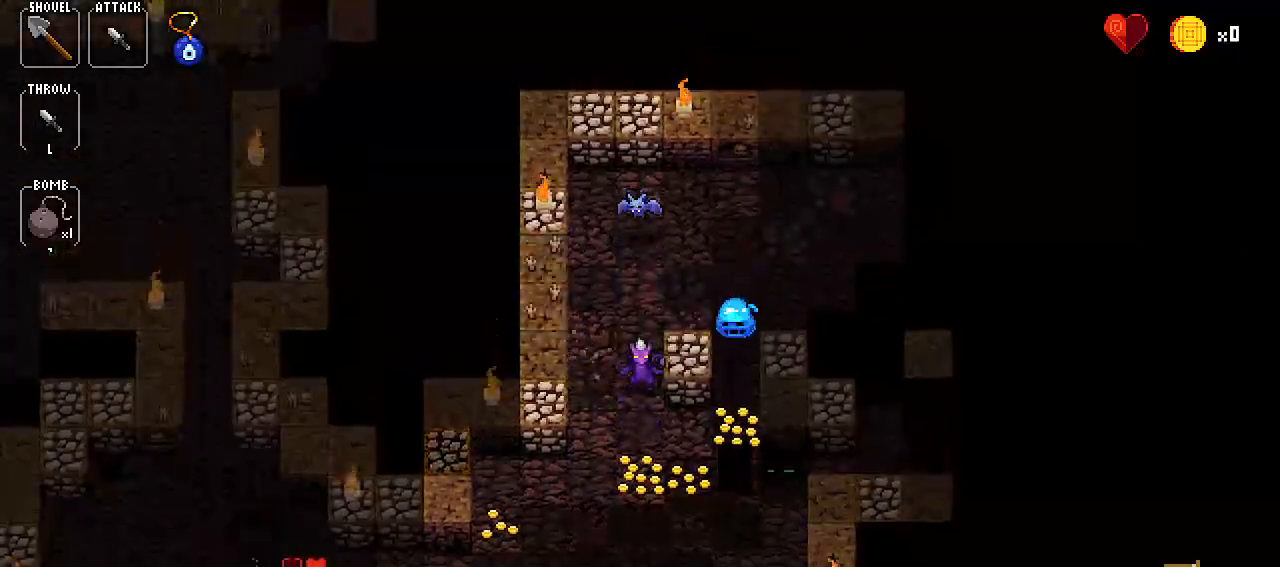
{"keys": ["spell1"], "events": [[50, "item1", "down"], [83, "up", "down"], [167, "up", "up"], [317, "item1", "up"], [367, "right", "down"], [450, "spell1", "down"], [500, "right", "up"]]}
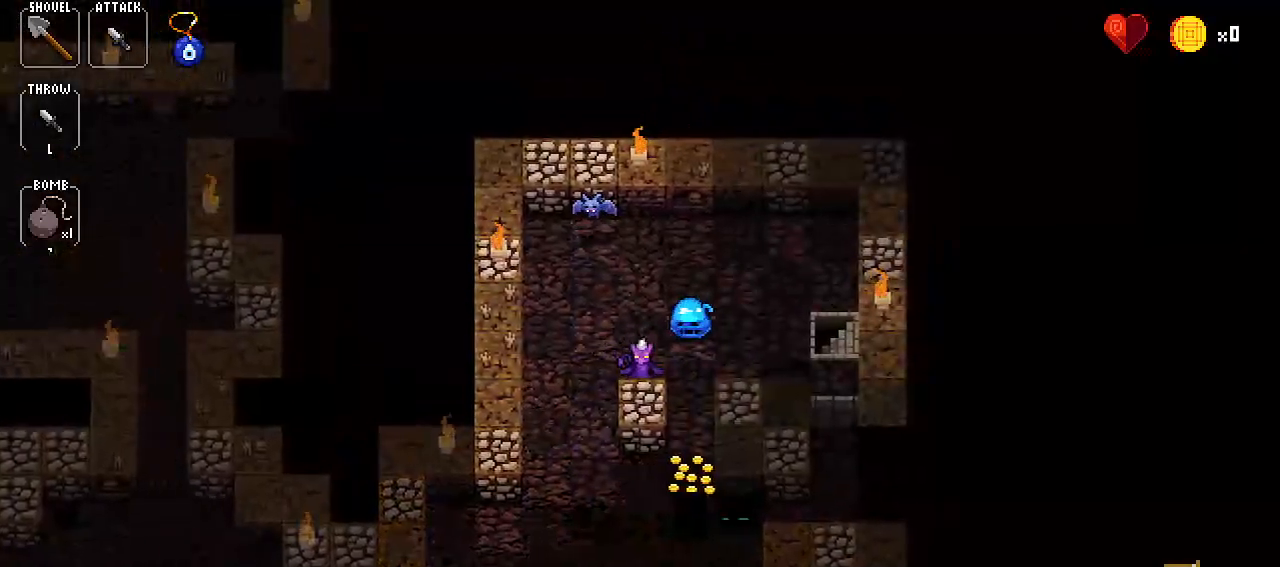
{"keys": ["bomb"]}
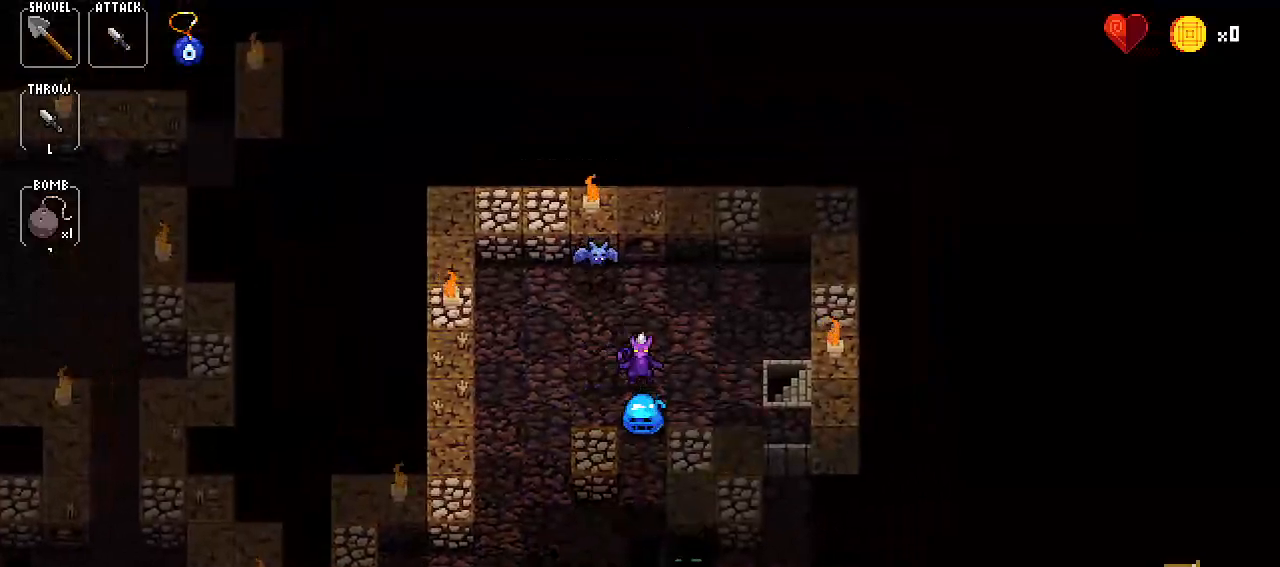
{"keys": [], "events": [[117, "bomb", "up"], [117, "right", "down"], [167, "right", "up"], [384, "right", "down"], [484, "right", "up"]]}
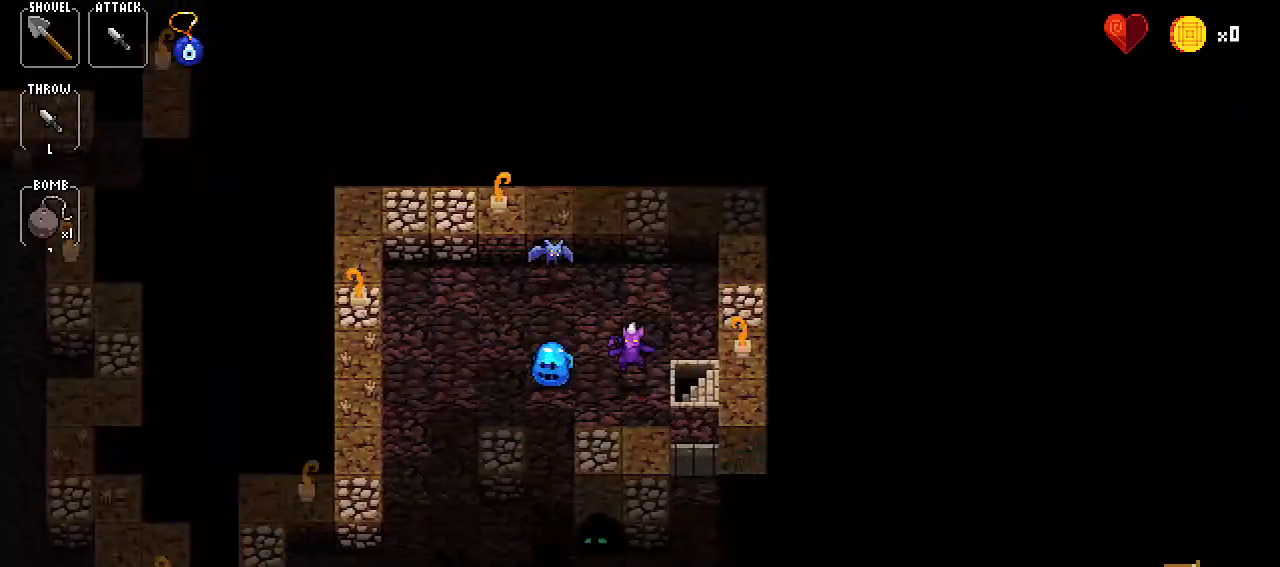
{"keys": [], "events": []}
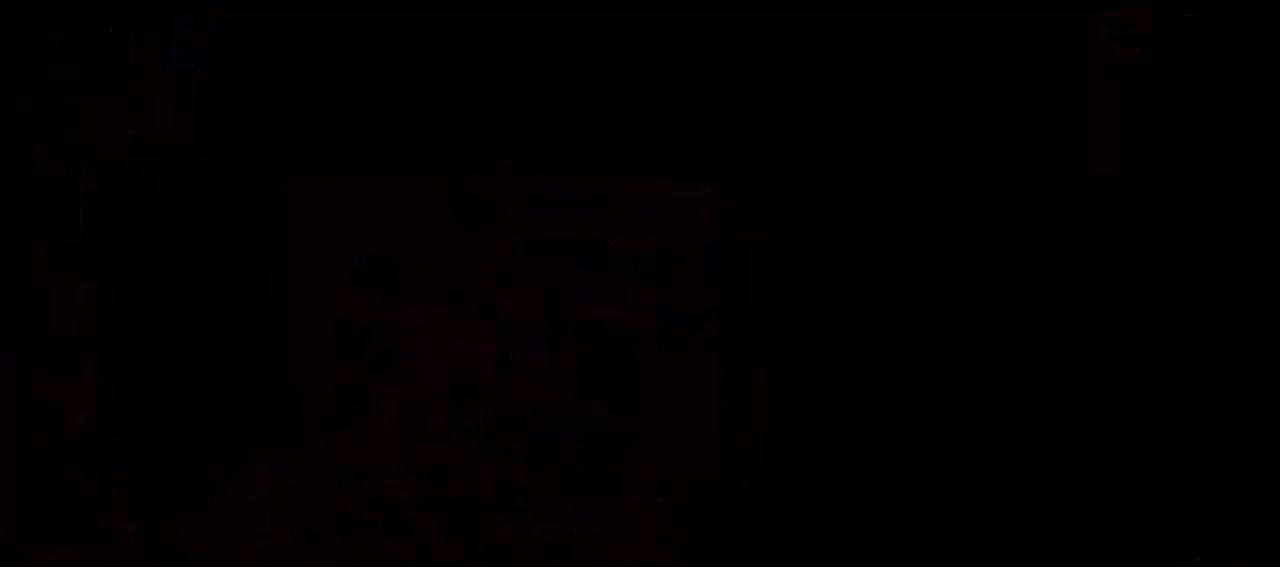
{"keys": [], "events": [[100, "down", "down"], [133, "down", "up"]]}
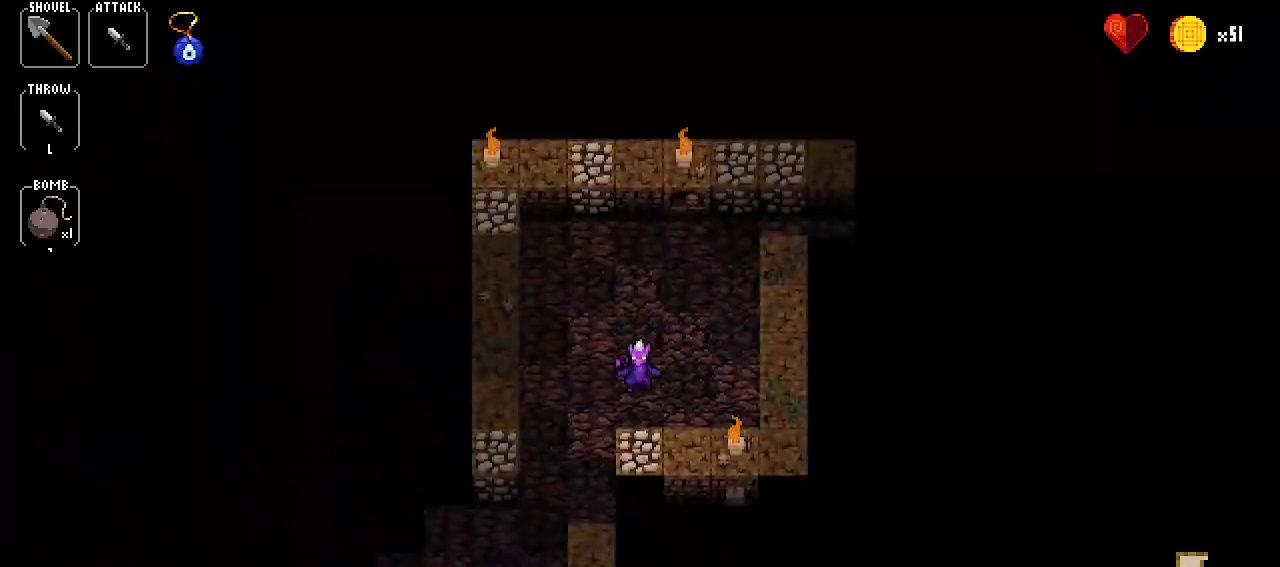
{"keys": ["down"], "events": [[117, "down", "down"], [167, "down", "up"], [267, "right", "down"], [351, "right", "up"], [484, "down", "down"]]}
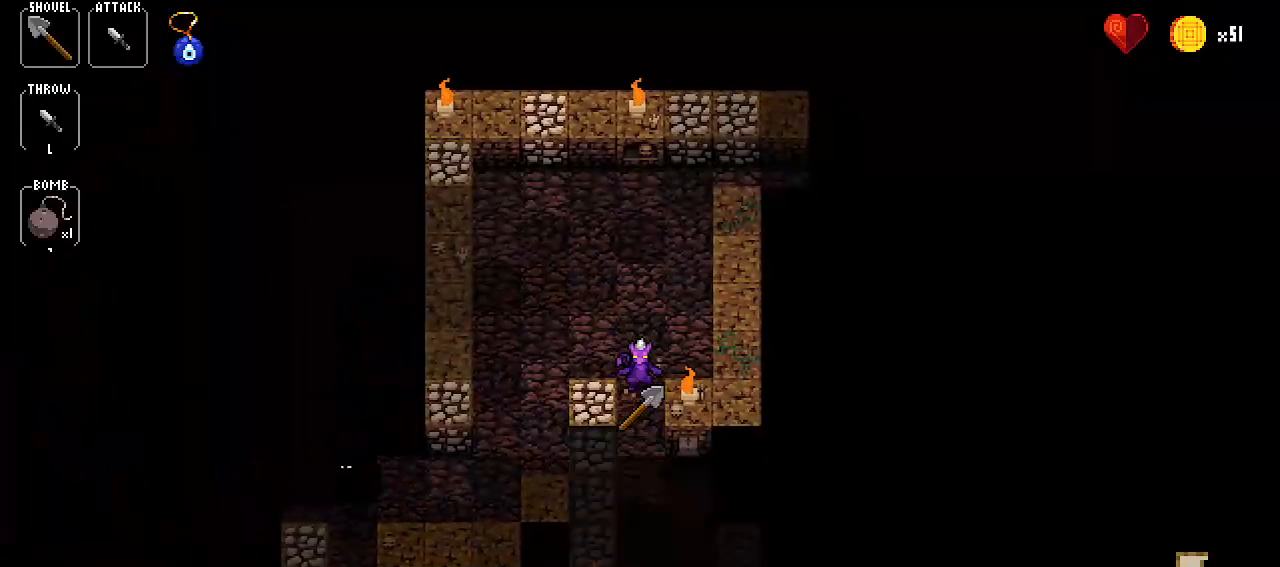
{"keys": ["right"], "events": [[83, "down", "up"], [267, "down", "down"], [317, "down", "up"], [450, "right", "down"]]}
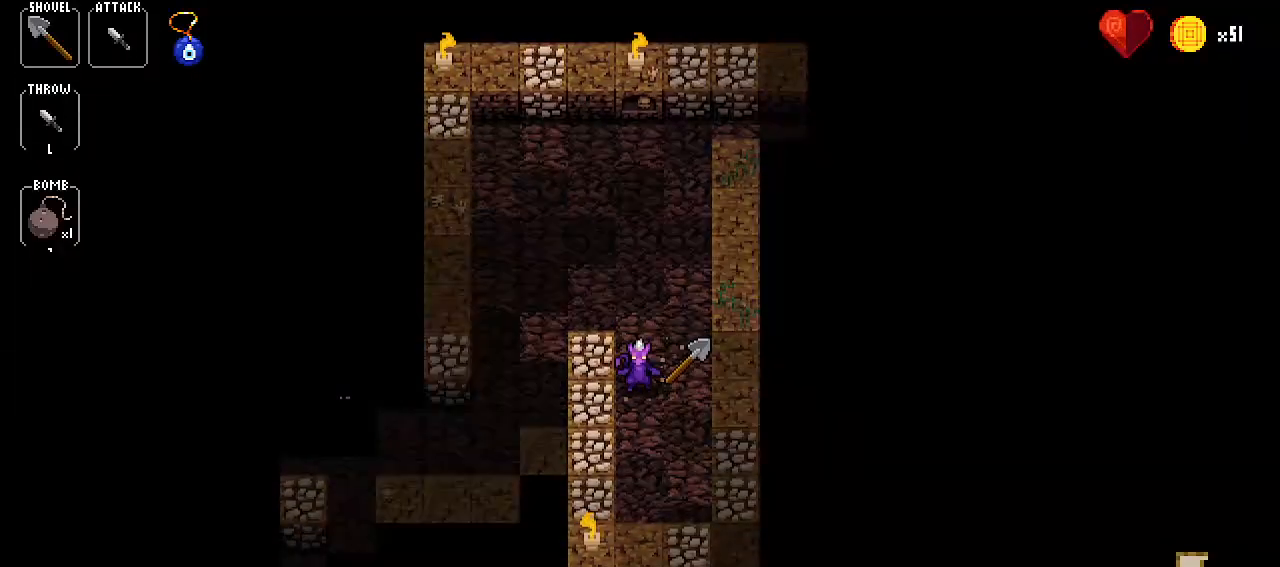
{"keys": [], "events": [[50, "right", "up"], [184, "down", "down"], [234, "down", "up"]]}
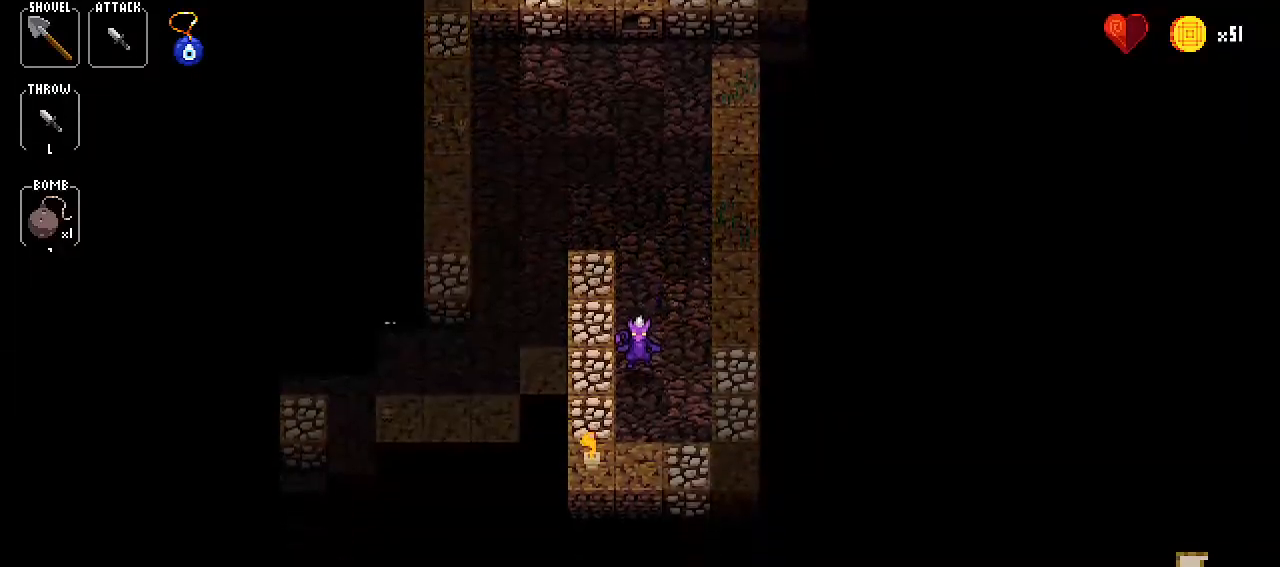
{"keys": [], "events": [[150, "down", "down"], [200, "down", "up"], [384, "down", "down"], [434, "down", "up"]]}
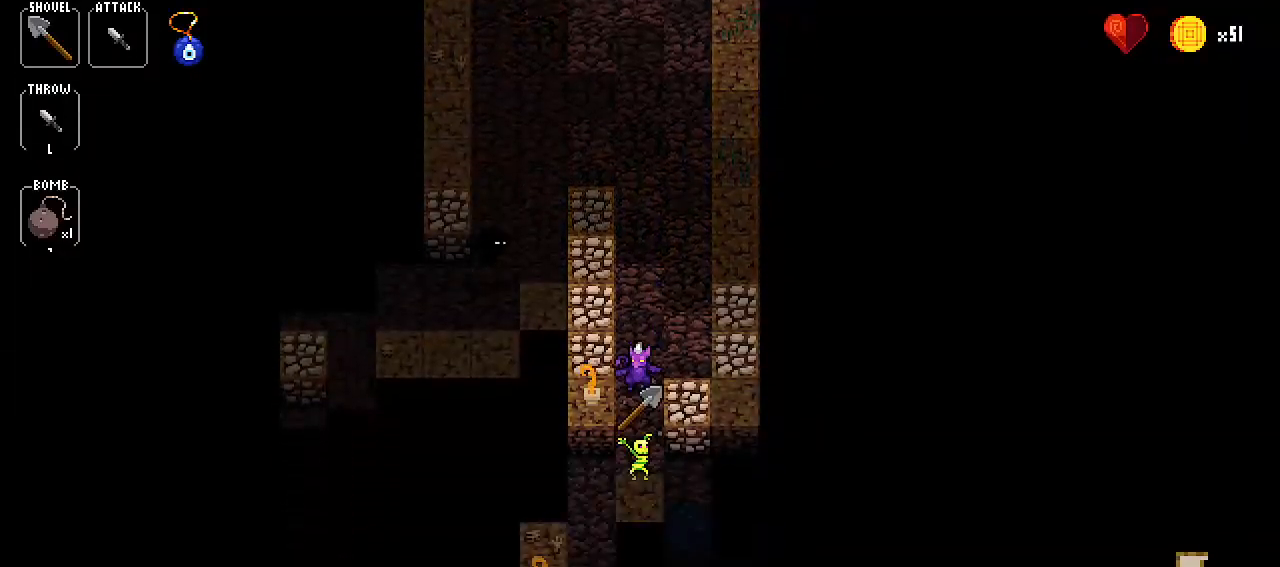
{"keys": [], "events": [[167, "up", "down"], [217, "up", "up"], [351, "down", "down"], [401, "down", "up"]]}
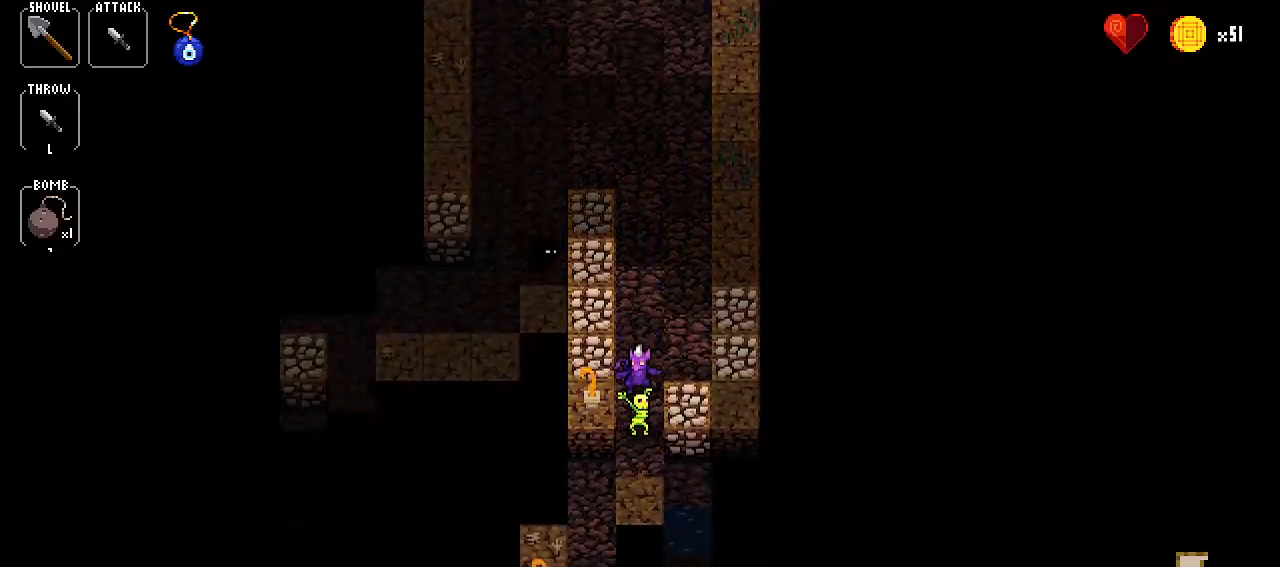
{"keys": [], "events": [[100, "up", "down"], [150, "up", "up"], [283, "right", "down"], [384, "right", "up"]]}
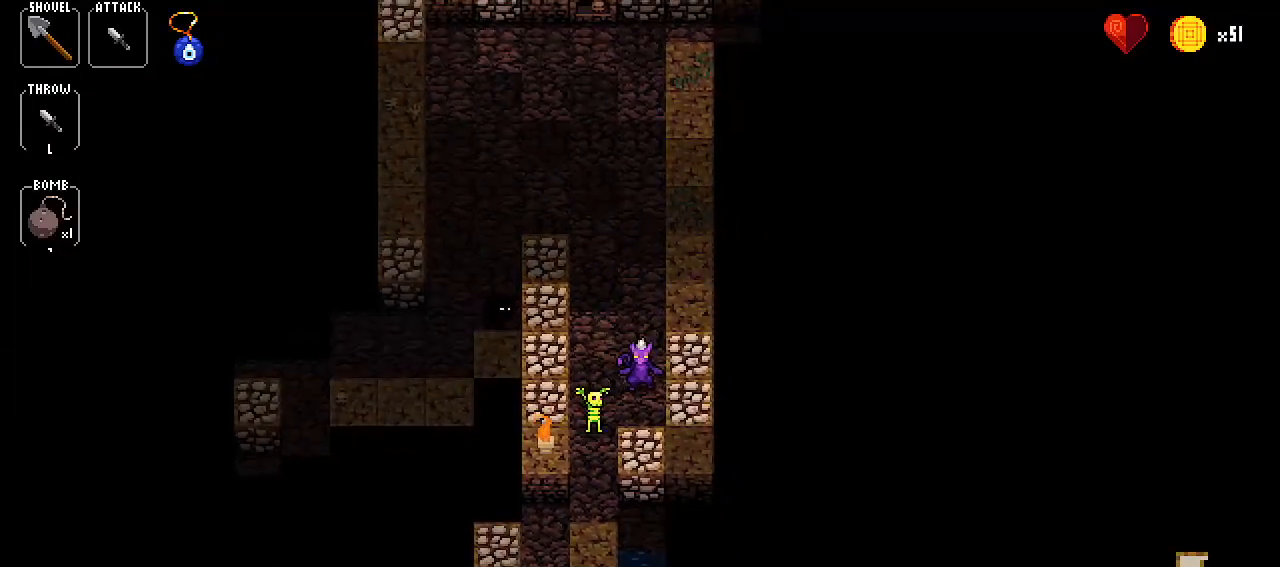
{"keys": ["left"], "events": [[17, "up", "down"], [150, "up", "up"], [251, "down", "down"], [351, "down", "up"], [484, "left", "down"]]}
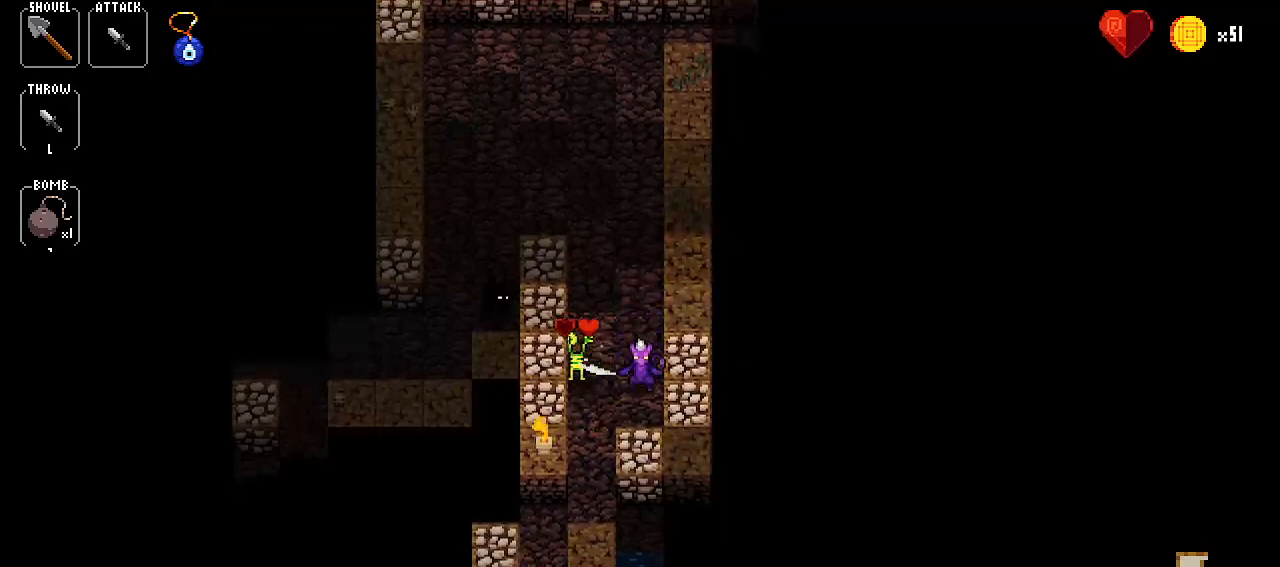
{"keys": ["left"], "events": [[100, "left", "up"], [200, "down", "down"], [350, "down", "up"], [450, "left", "down"]]}
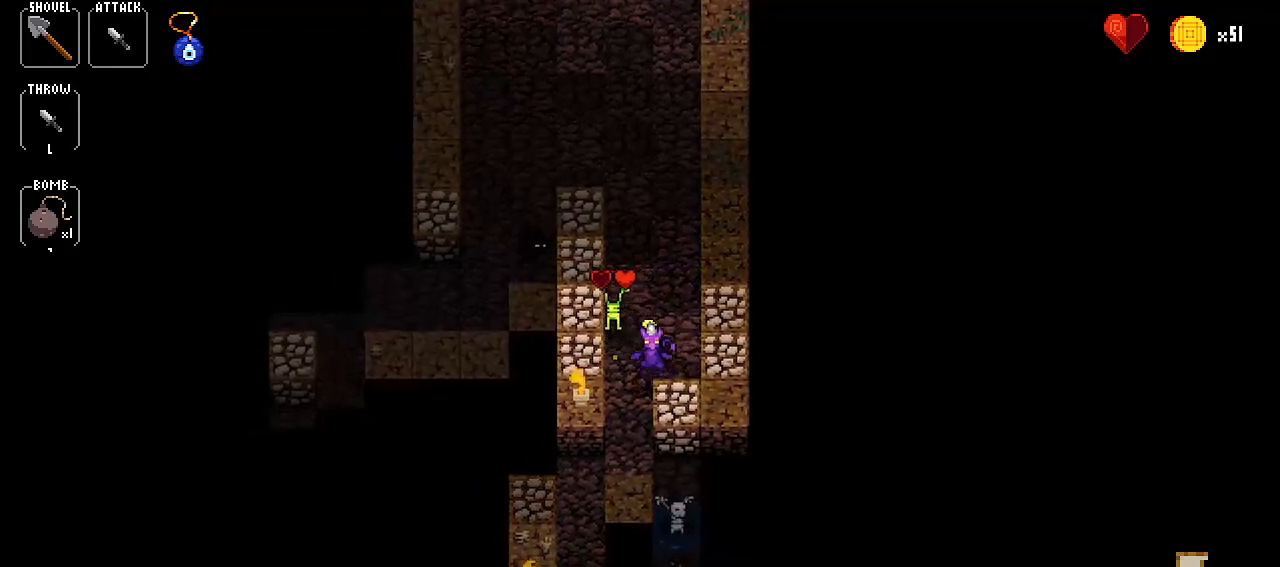
{"keys": [], "events": [[67, "left", "up"], [217, "down", "down"], [267, "down", "up"], [451, "down", "down"], [501, "down", "up"]]}
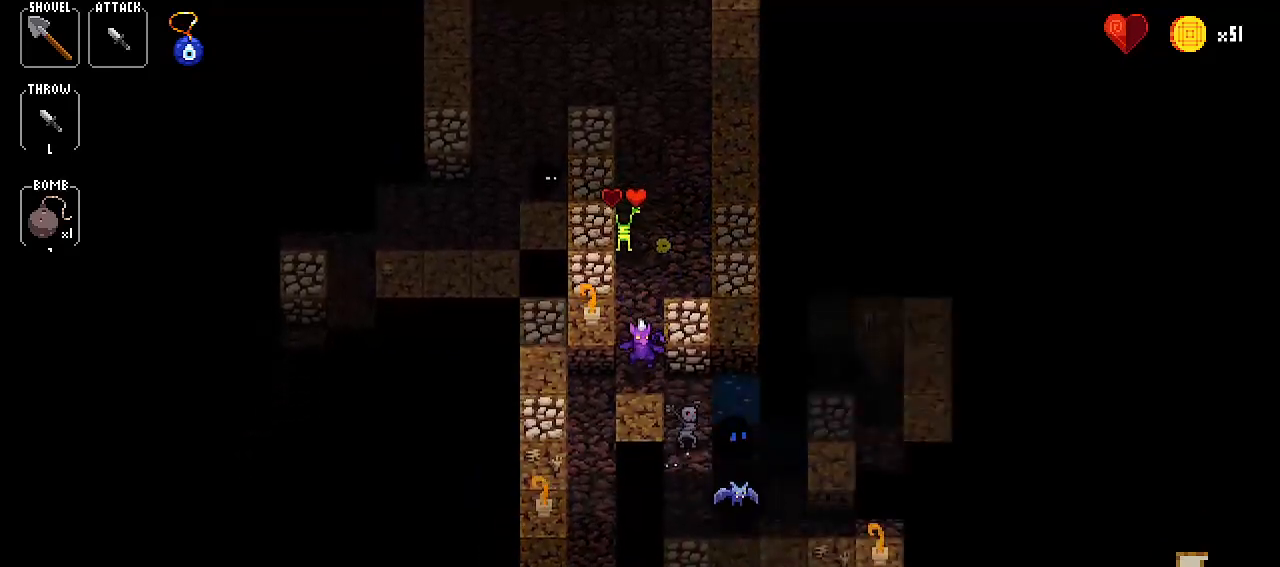
{"keys": [], "events": [[150, "down", "down"], [233, "down", "up"], [434, "right", "down"], [467, "right", "up"]]}
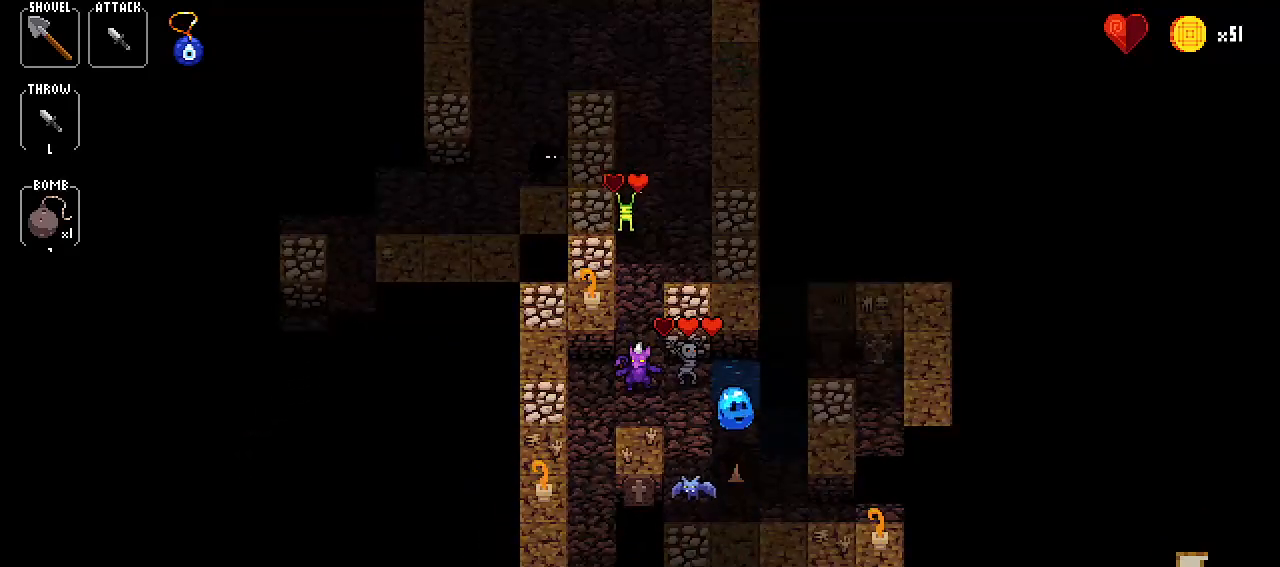
{"keys": [], "events": [[117, "right", "down"], [201, "right", "up"], [351, "down", "down"], [451, "down", "up"]]}
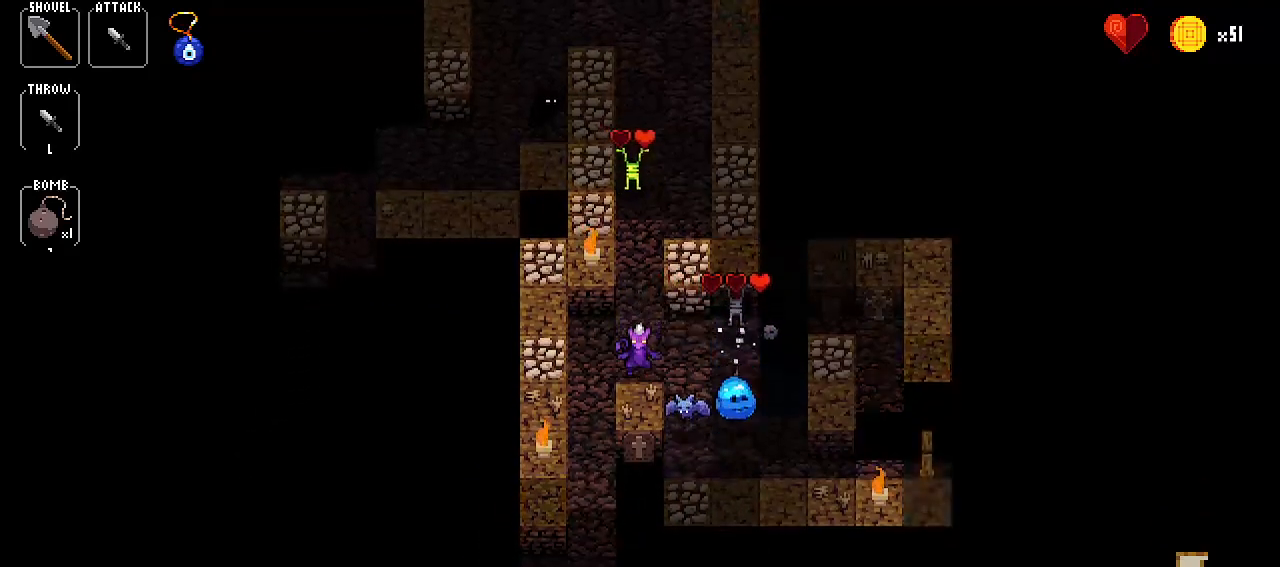
{"keys": [], "events": [[83, "down", "down"], [167, "down", "up"], [317, "up", "down"], [500, "up", "up"]]}
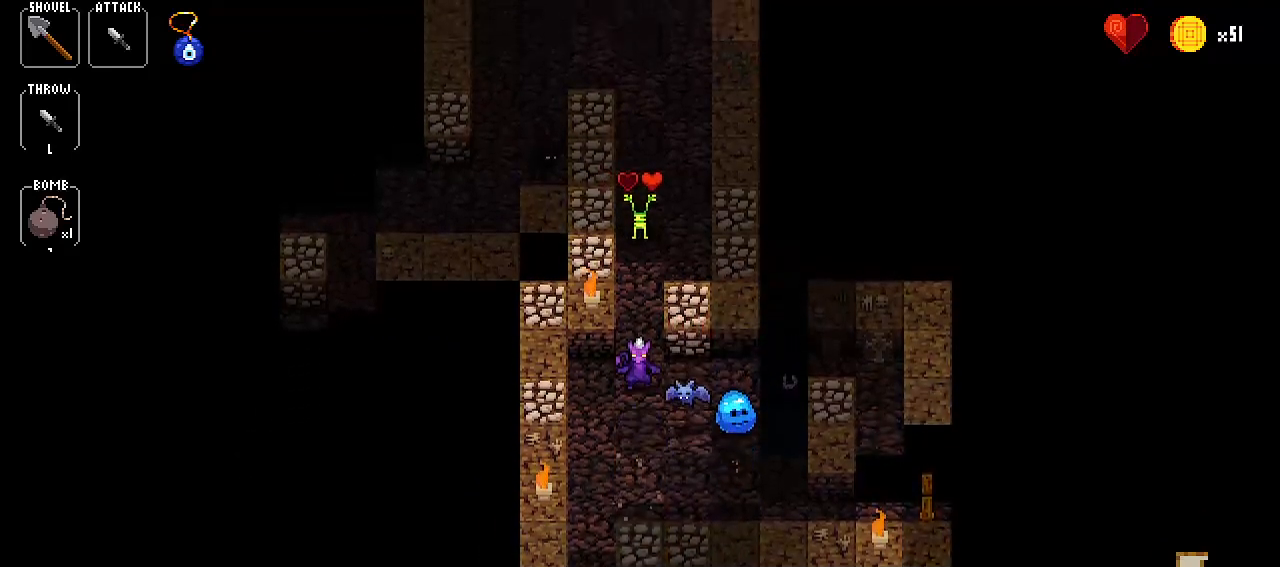
{"keys": ["down"], "events": [[50, "down", "down"], [134, "down", "up"], [284, "right", "down"], [334, "right", "up"], [467, "down", "down"]]}
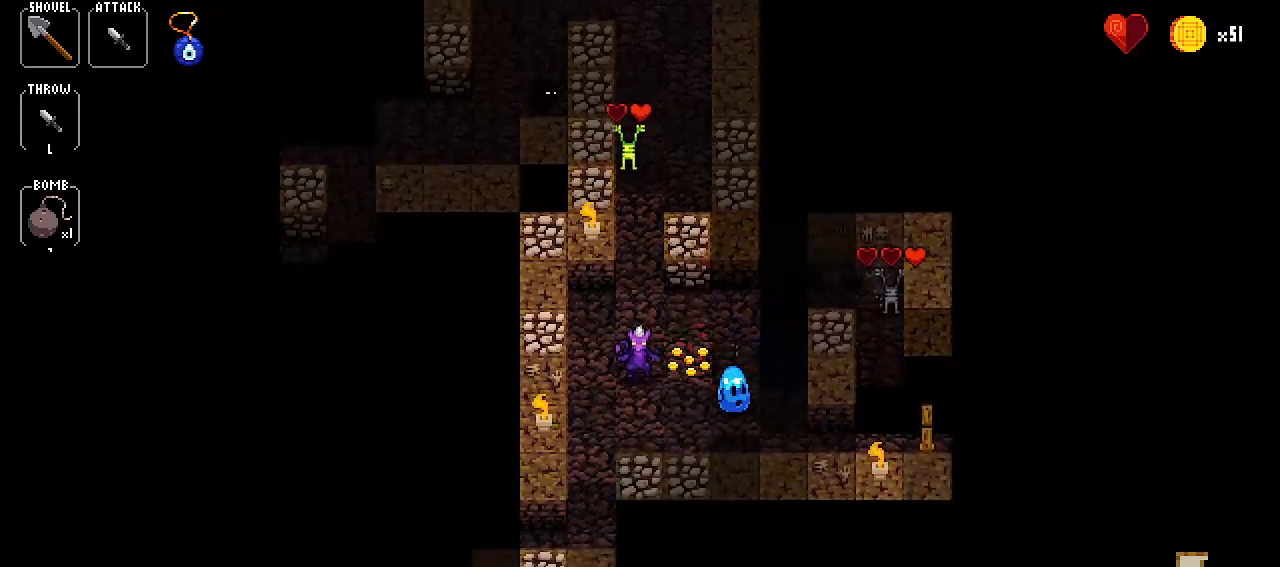
{"keys": ["left"], "events": [[67, "down", "up"], [250, "down", "down"], [300, "down", "up"], [484, "left", "down"]]}